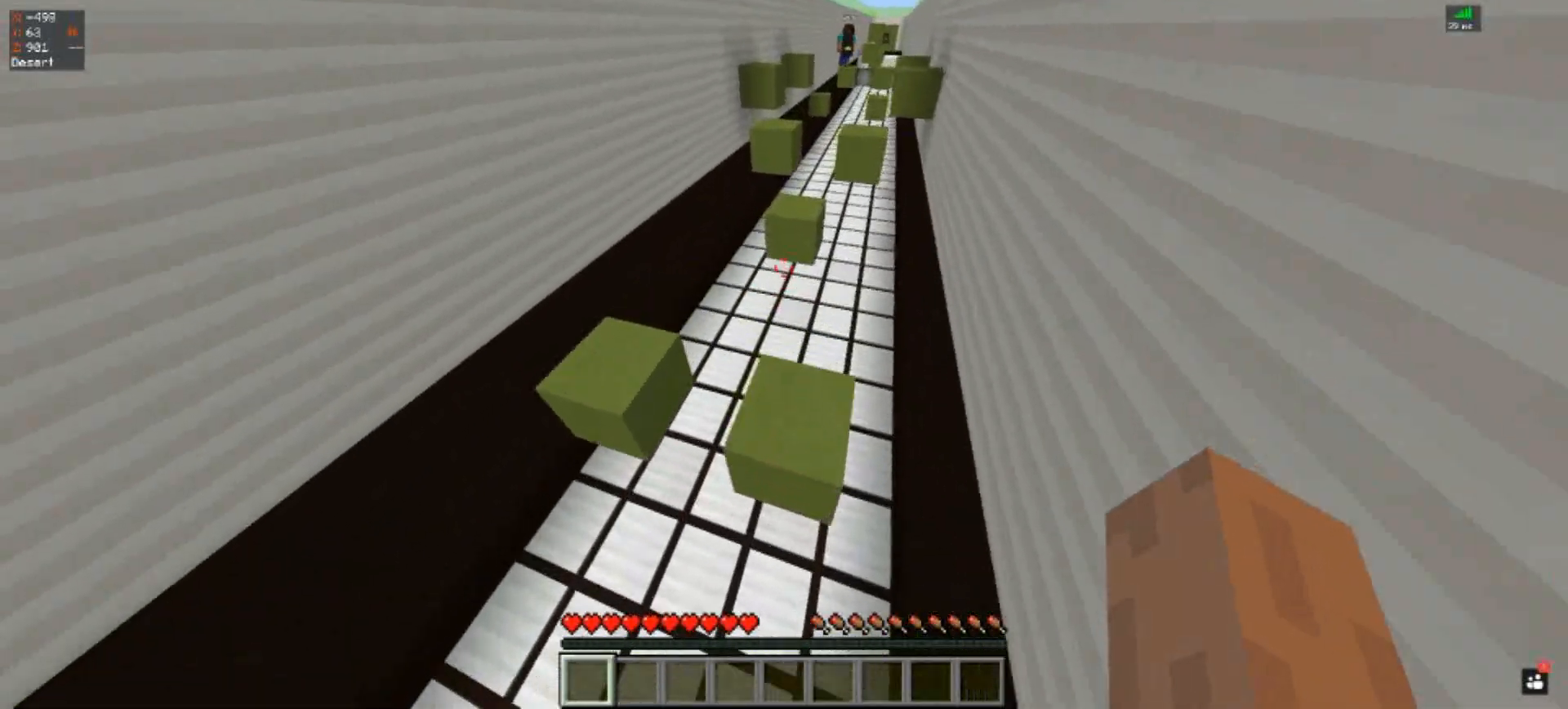
Gameplay with keyboard; each line is a JSON object with the keys held at the frame after it. "events" lists presses ("down") and releases ("up") of "a", "d", "s", "space" and "w" between this image and that frame as [ms after this image, input, new state], when the widget could be followed in between. No other keys are recorded. Mouse input is not recorded.
{"keys": ["space", "w"], "events": [[67, "space", "up"], [300, "space", "down"]]}
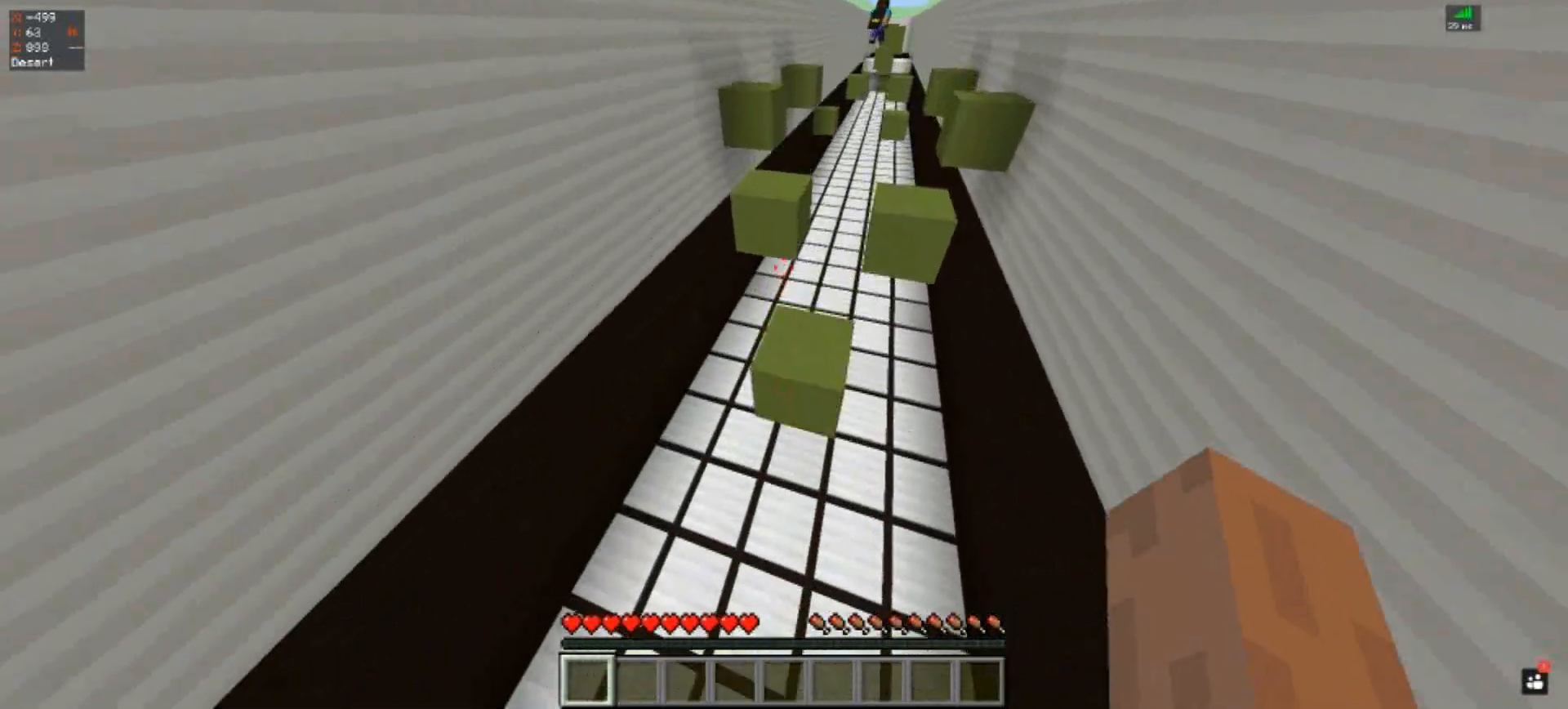
{"keys": ["space", "w"], "events": [[200, "space", "up"], [400, "space", "down"]]}
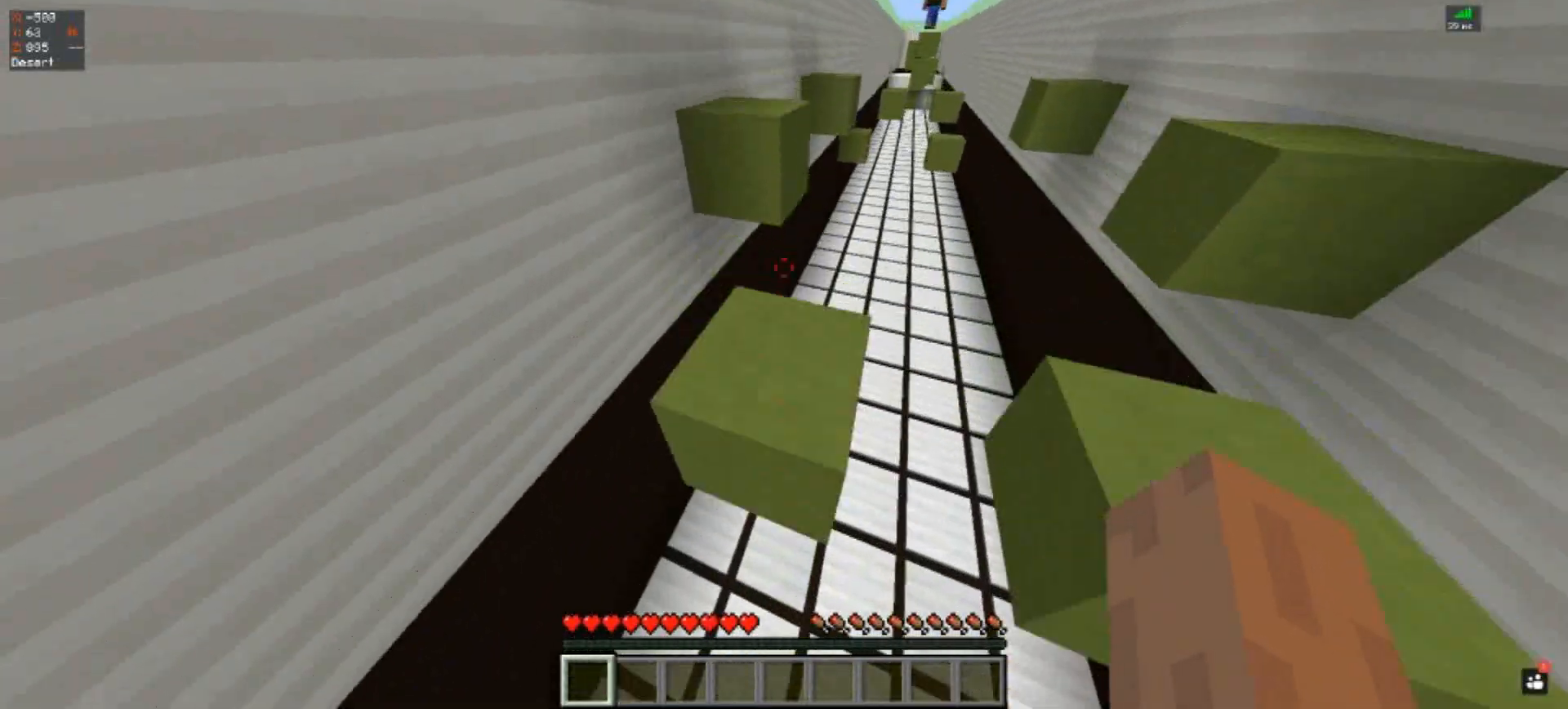
{"keys": ["a", "s"], "events": [[100, "space", "up"], [100, "w", "up"], [267, "s", "down"], [467, "a", "down"]]}
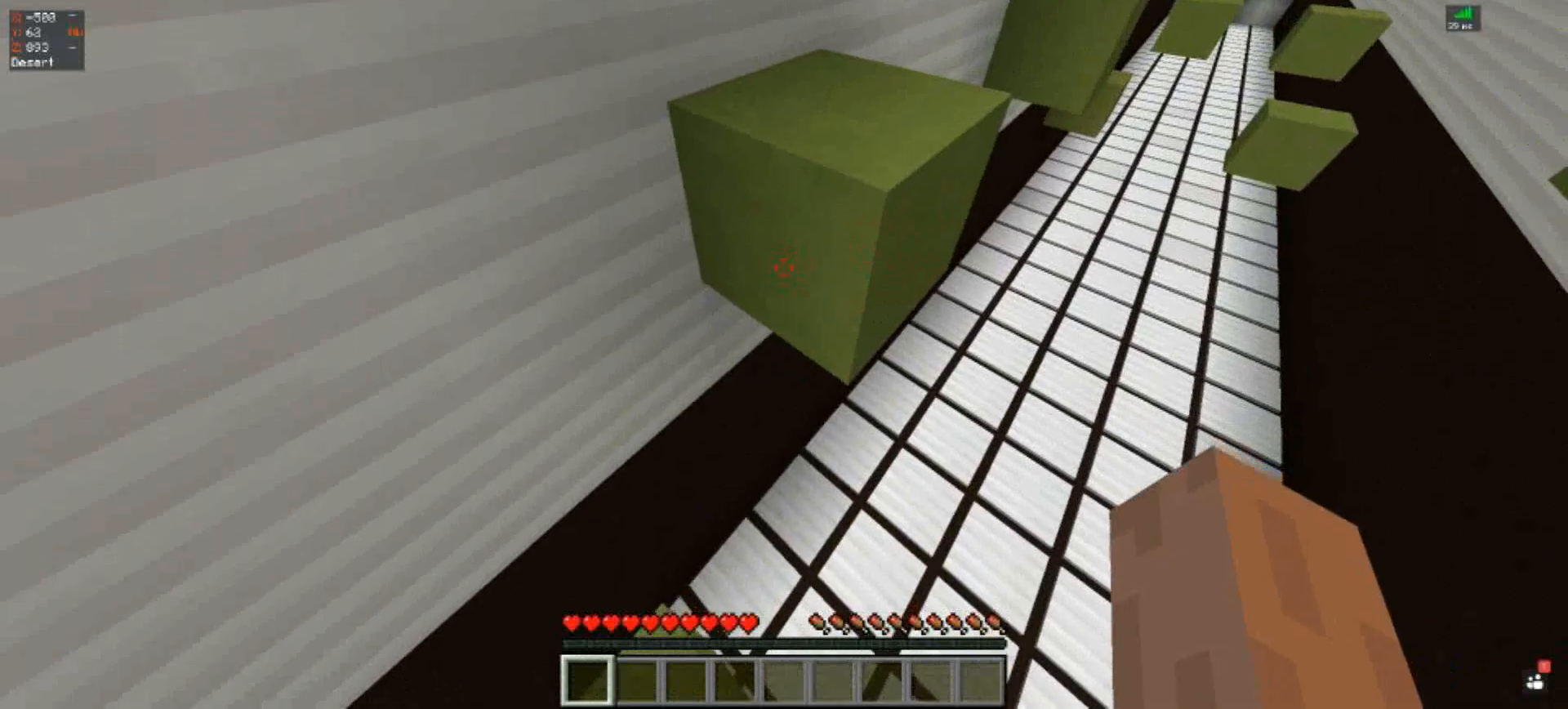
{"keys": ["space", "w"], "events": [[167, "a", "up"], [200, "s", "up"], [267, "w", "down"], [400, "space", "down"]]}
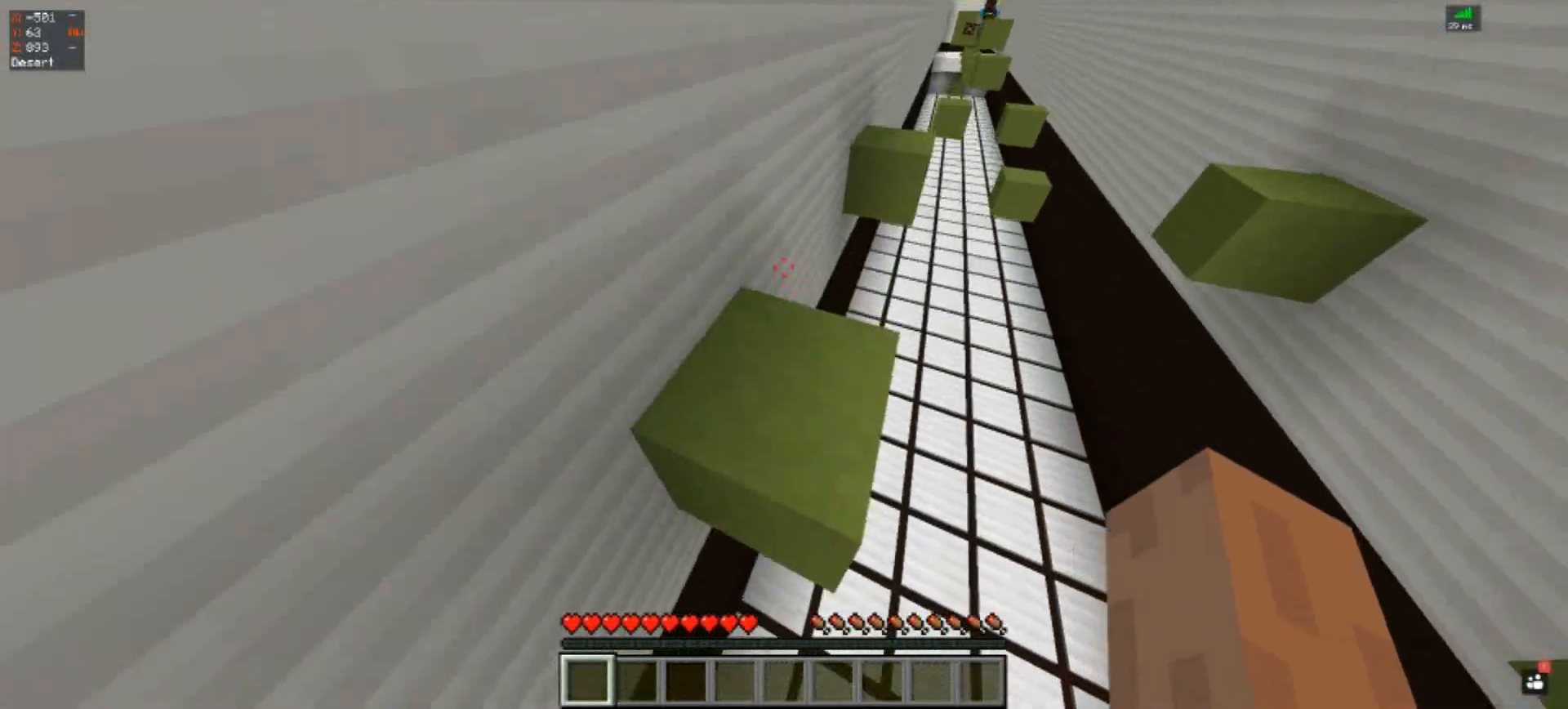
{"keys": [], "events": [[167, "space", "up"], [333, "w", "up"]]}
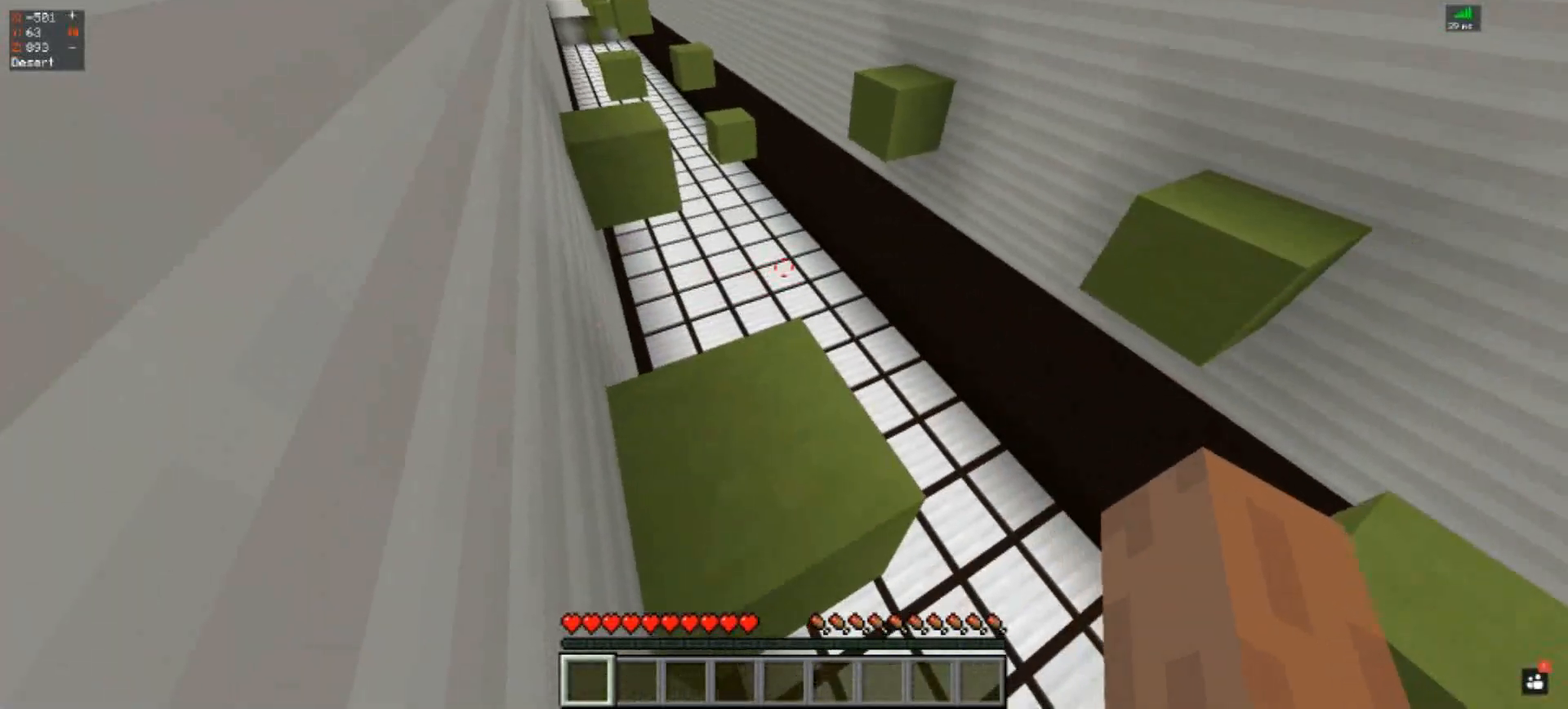
{"keys": ["w"], "events": [[400, "w", "down"]]}
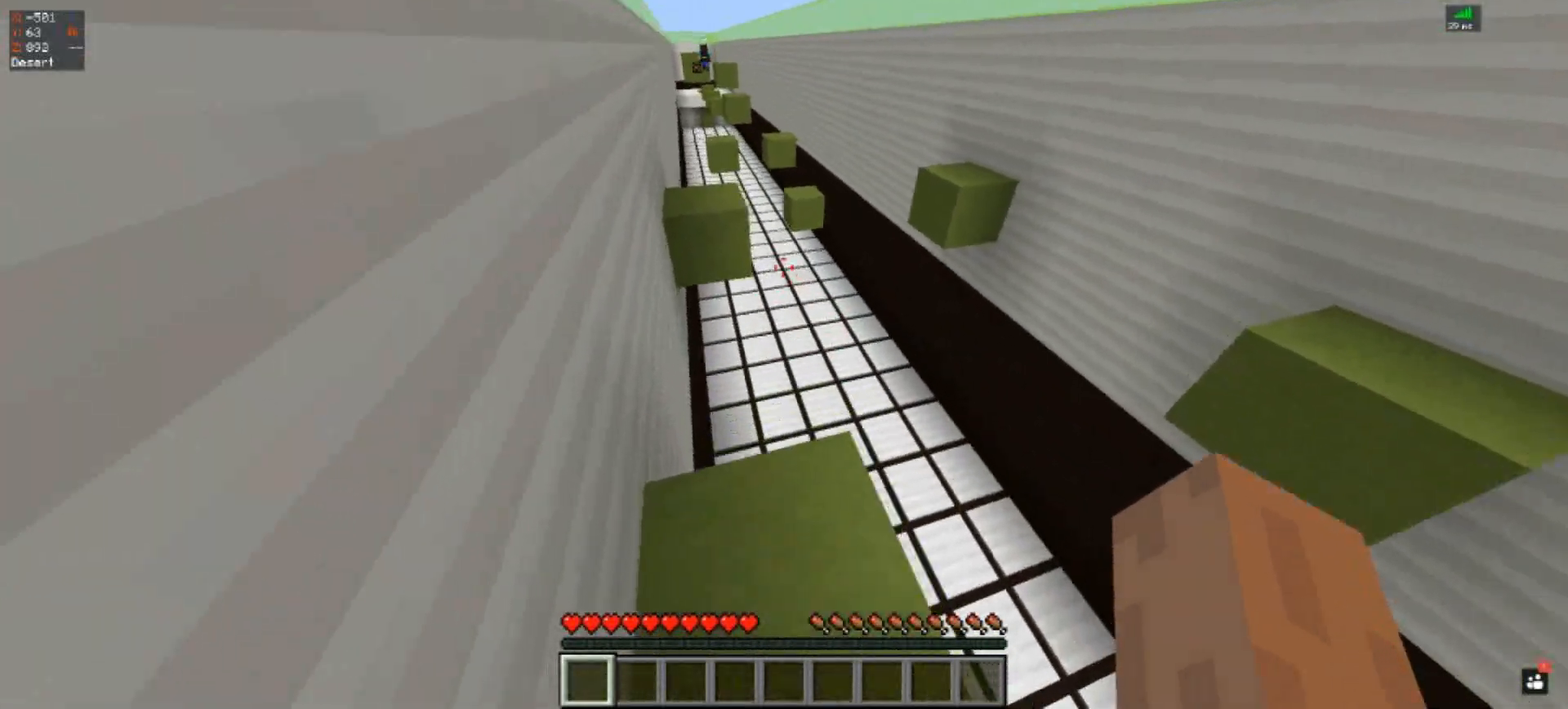
{"keys": ["space", "w"], "events": [[167, "space", "down"]]}
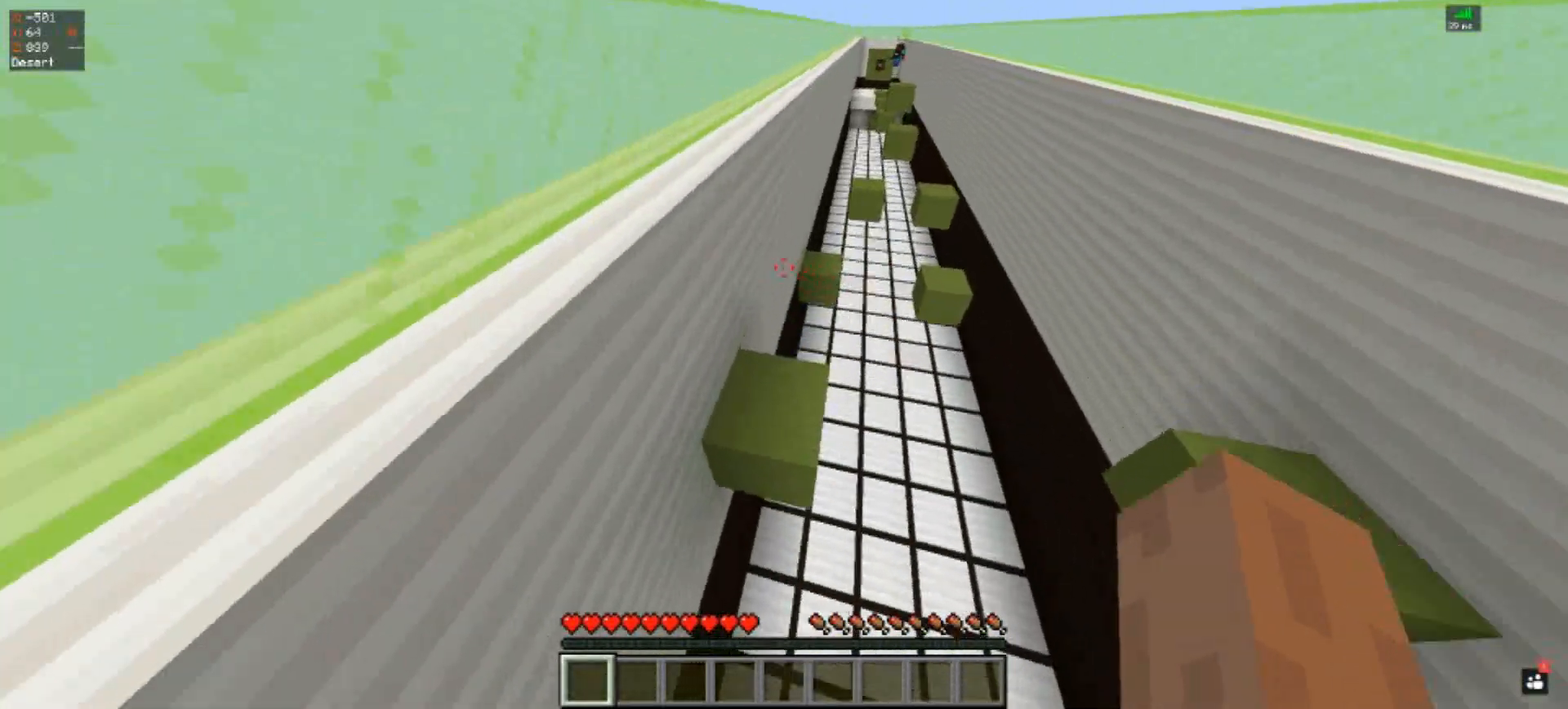
{"keys": [], "events": [[200, "space", "up"], [267, "w", "up"]]}
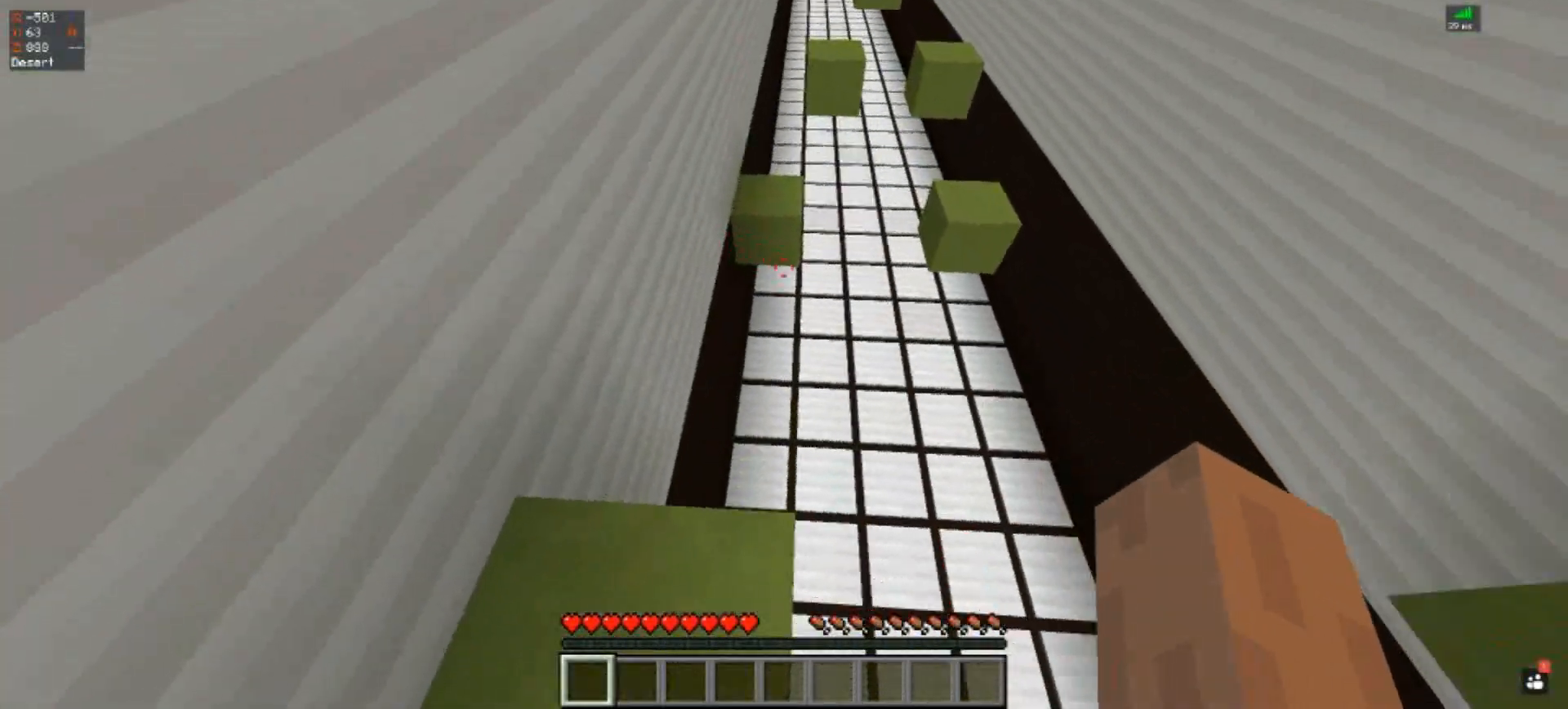
{"keys": ["s"], "events": [[200, "s", "down"]]}
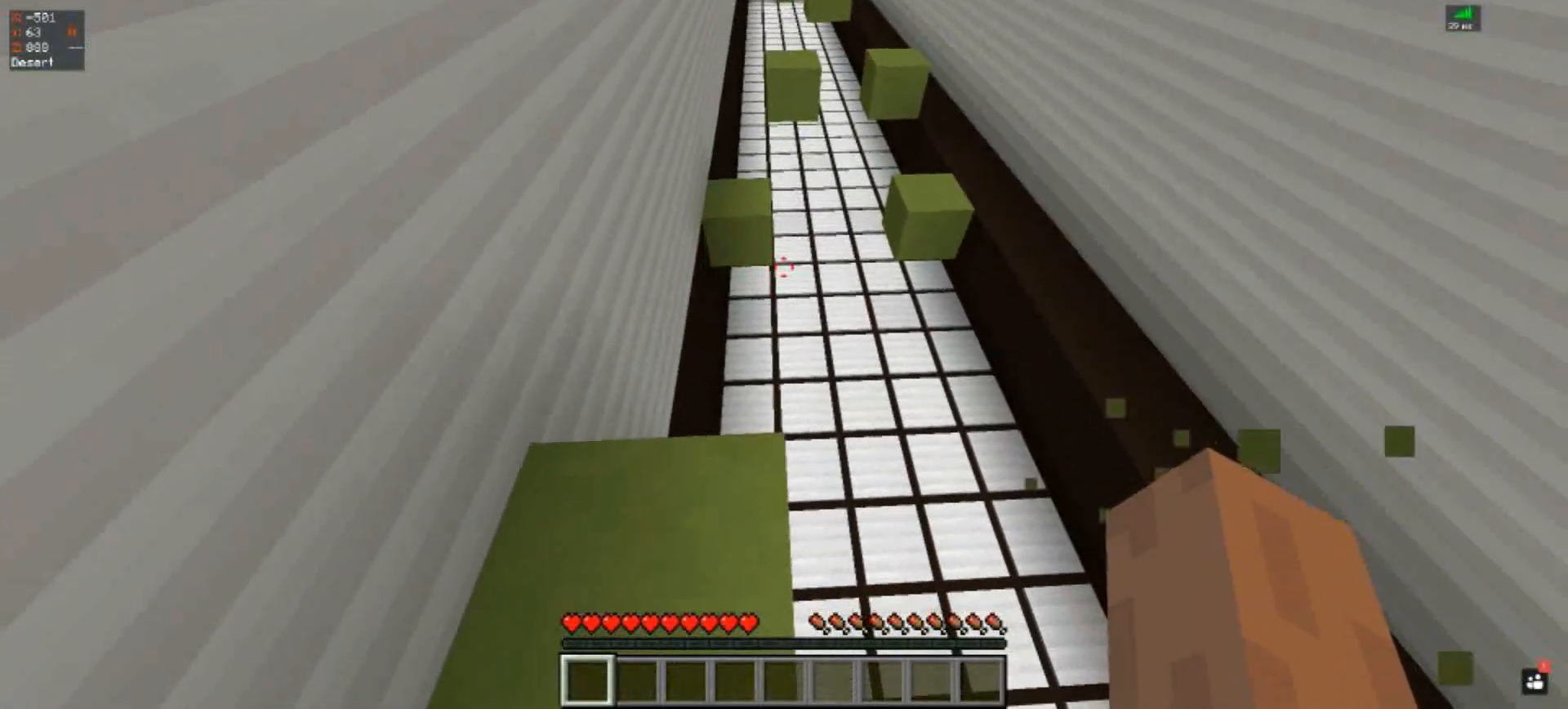
{"keys": [], "events": [[33, "s", "up"]]}
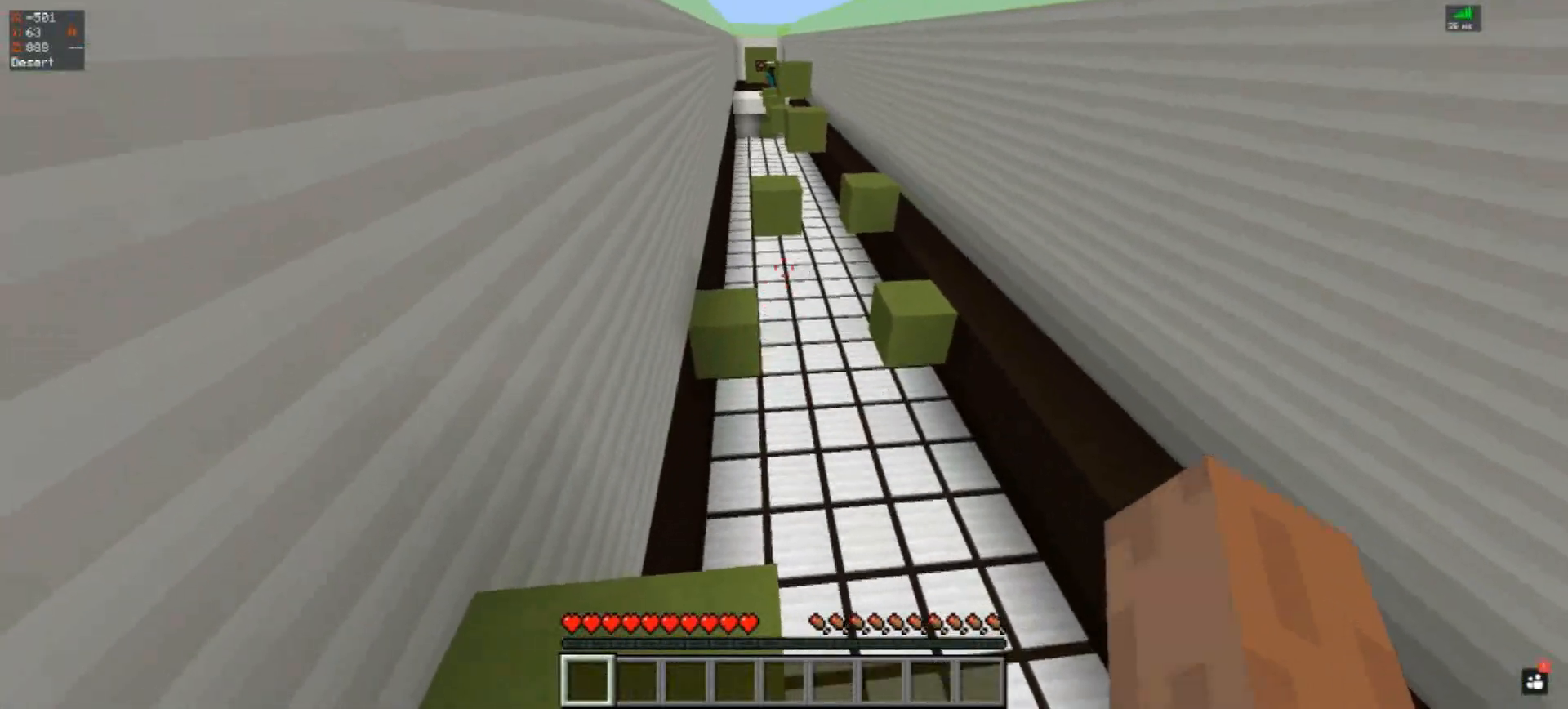
{"keys": ["a"], "events": [[200, "a", "down"]]}
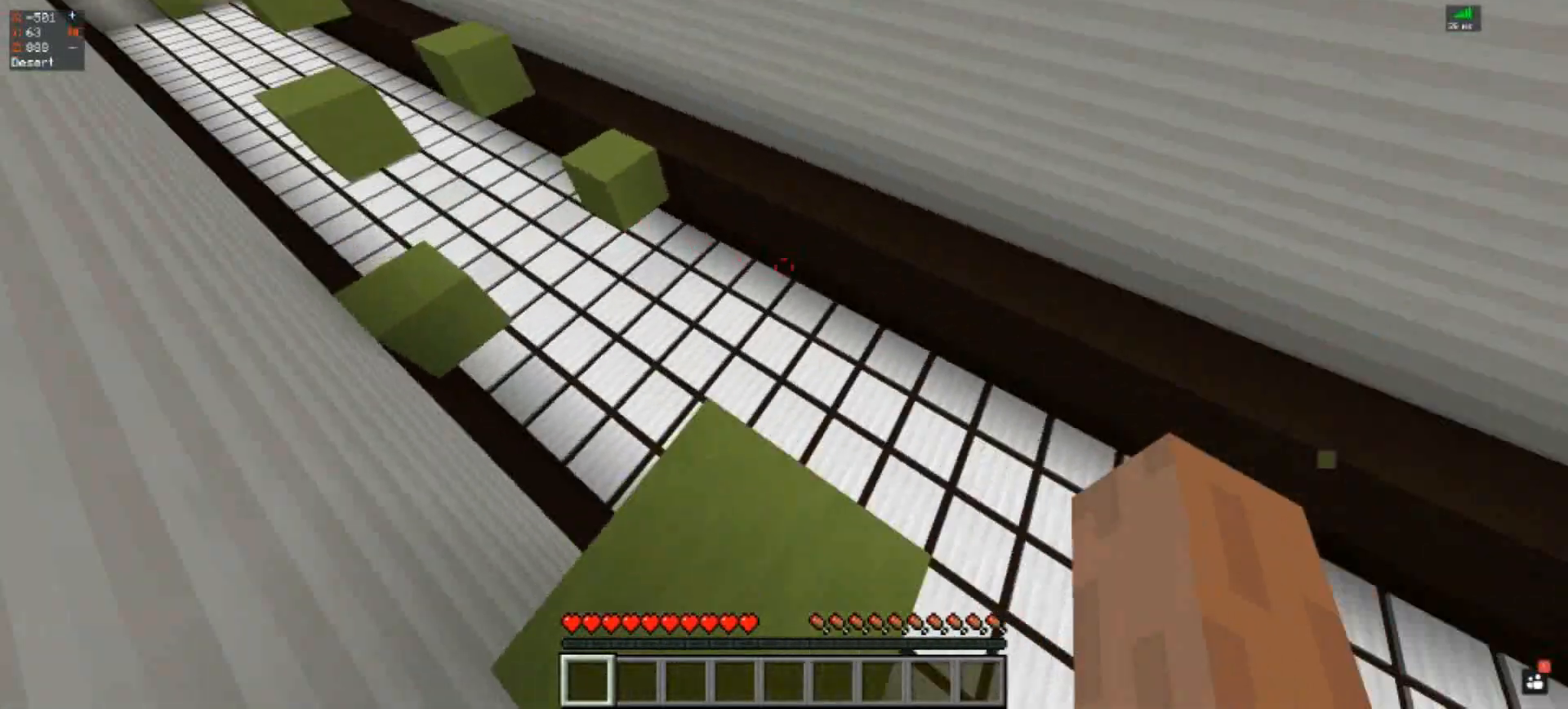
{"keys": ["space", "w"], "events": [[33, "a", "up"], [67, "w", "down"], [200, "space", "down"]]}
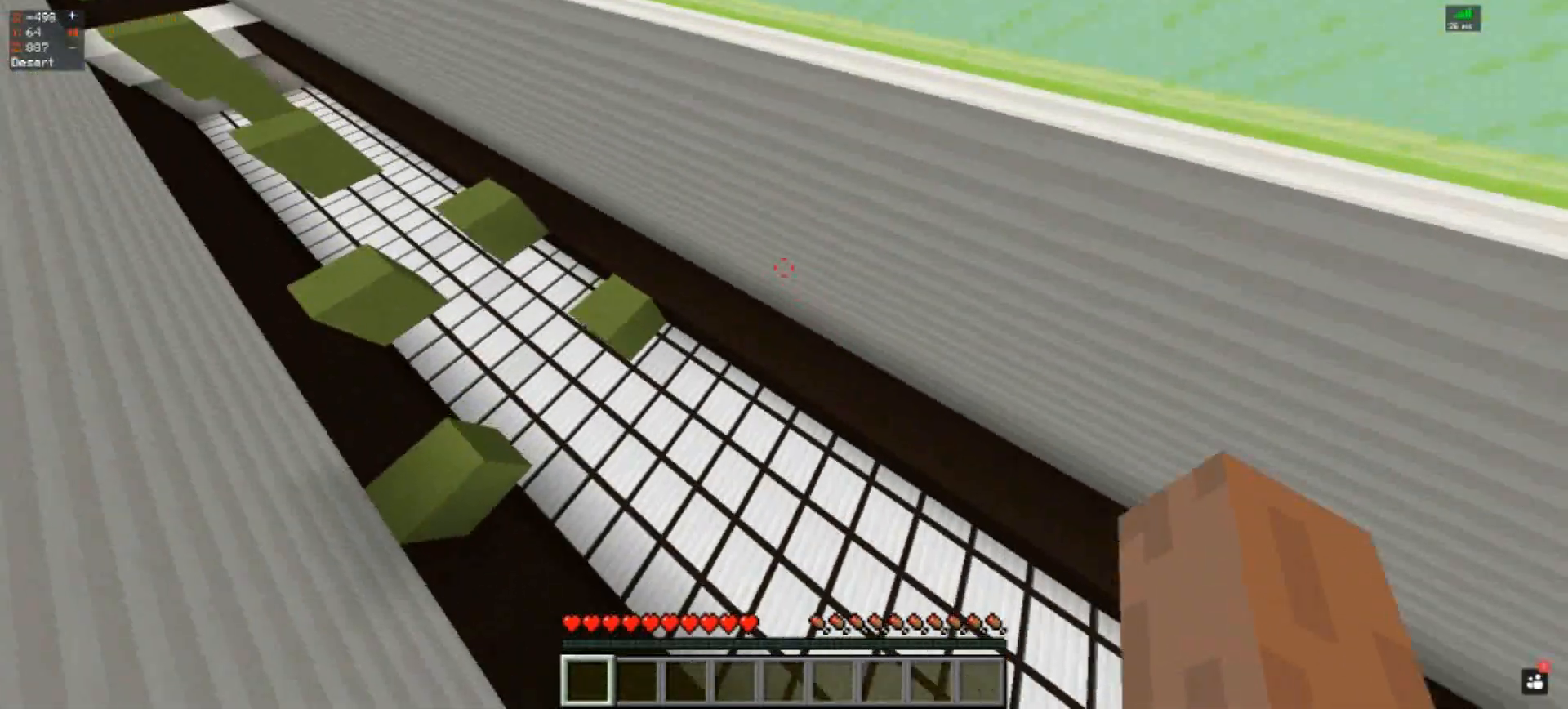
{"keys": ["space", "w"], "events": []}
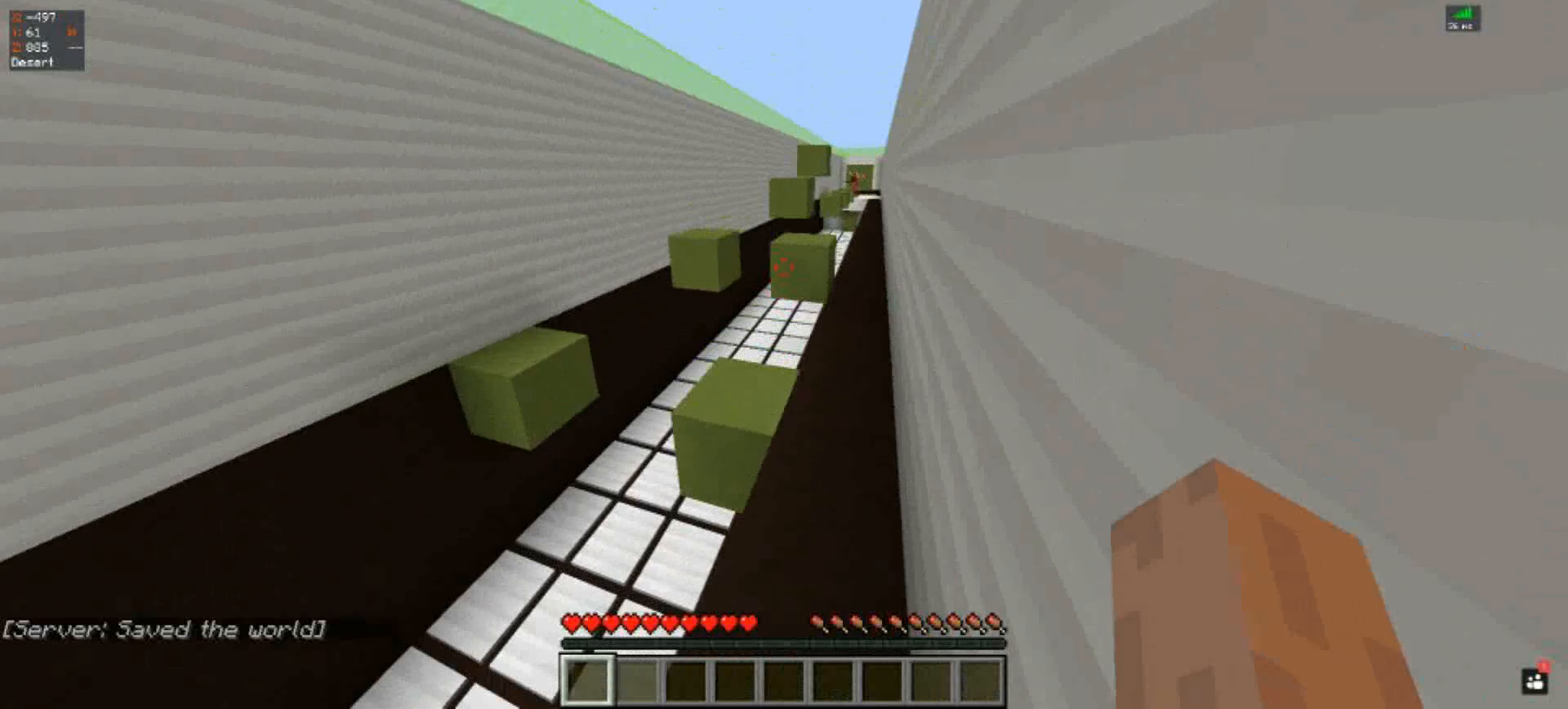
{"keys": ["space", "w"], "events": []}
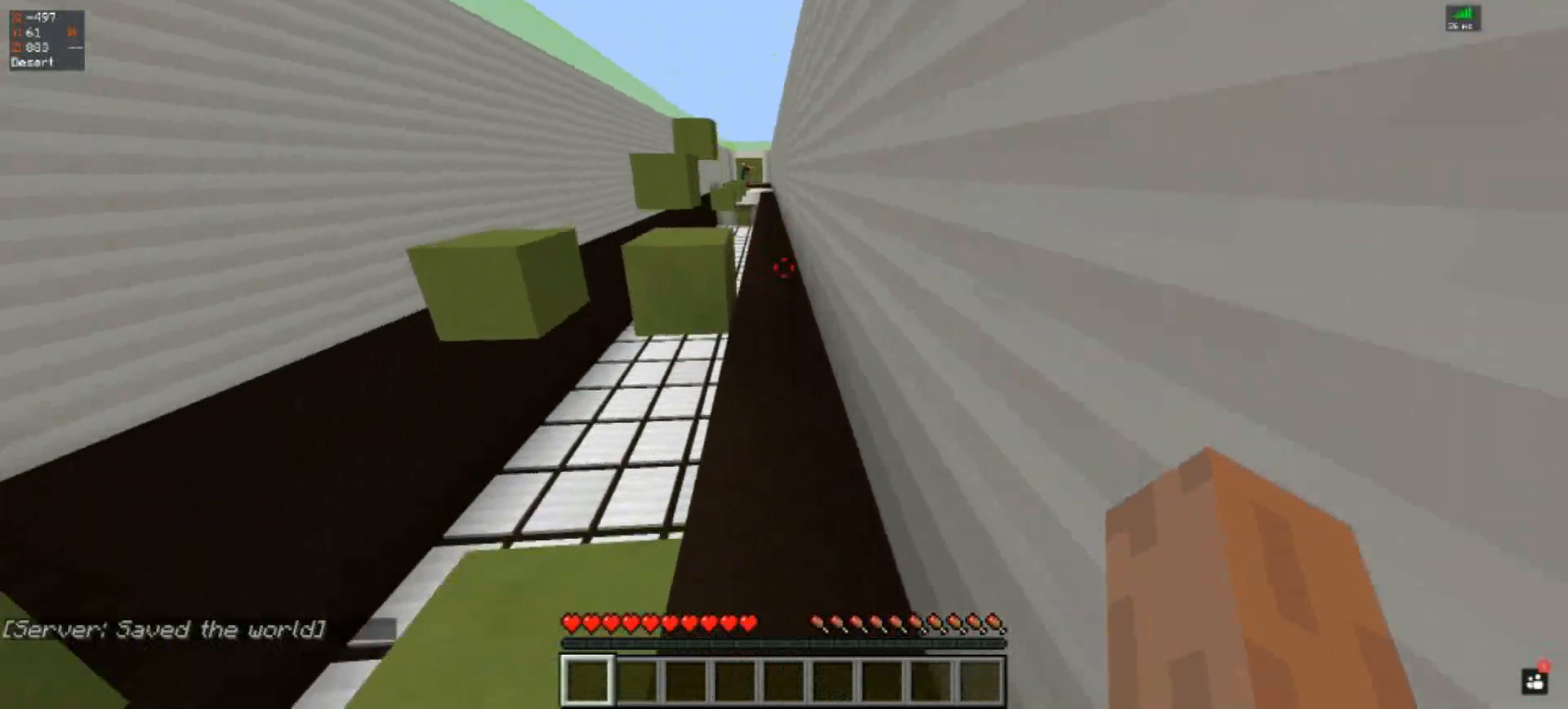
{"keys": ["space", "w"], "events": []}
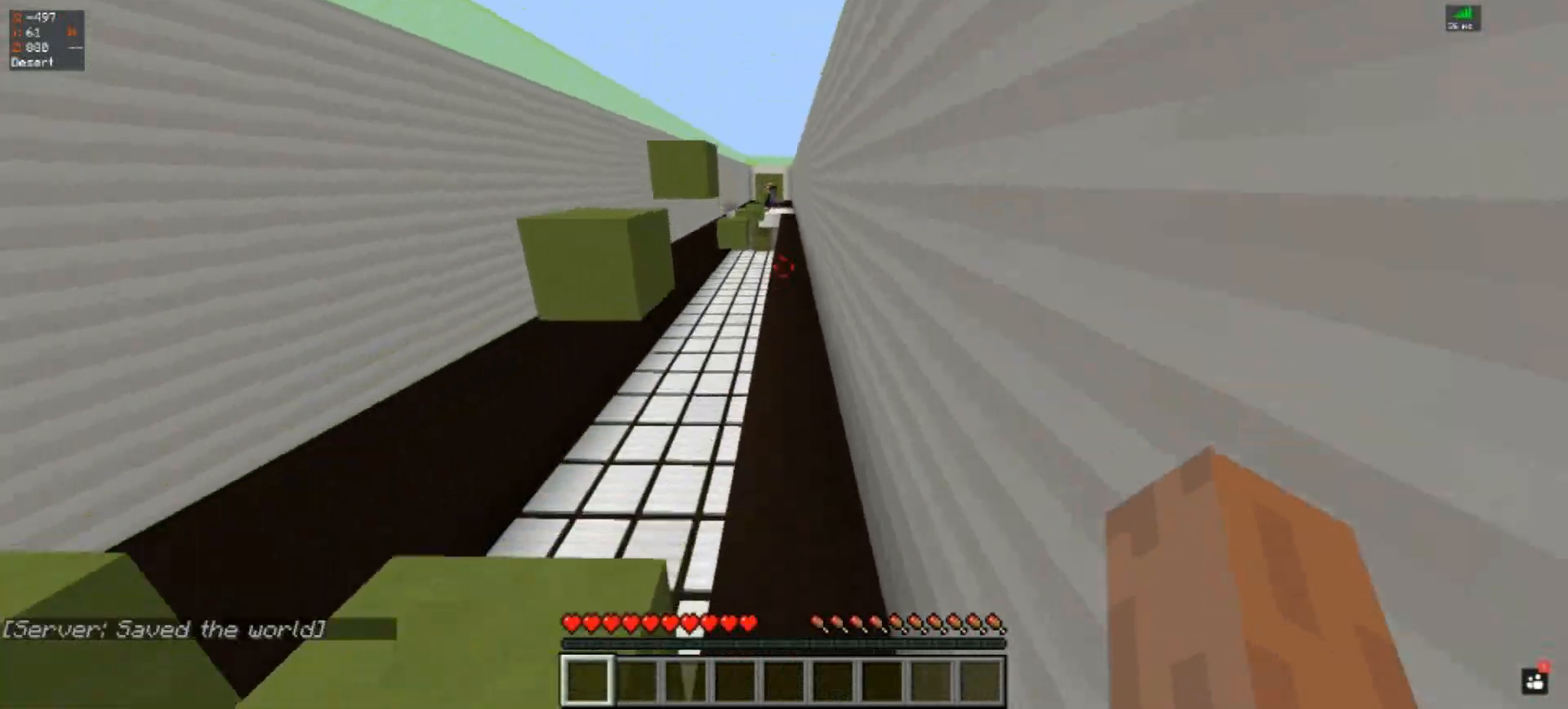
{"keys": ["space", "w"], "events": []}
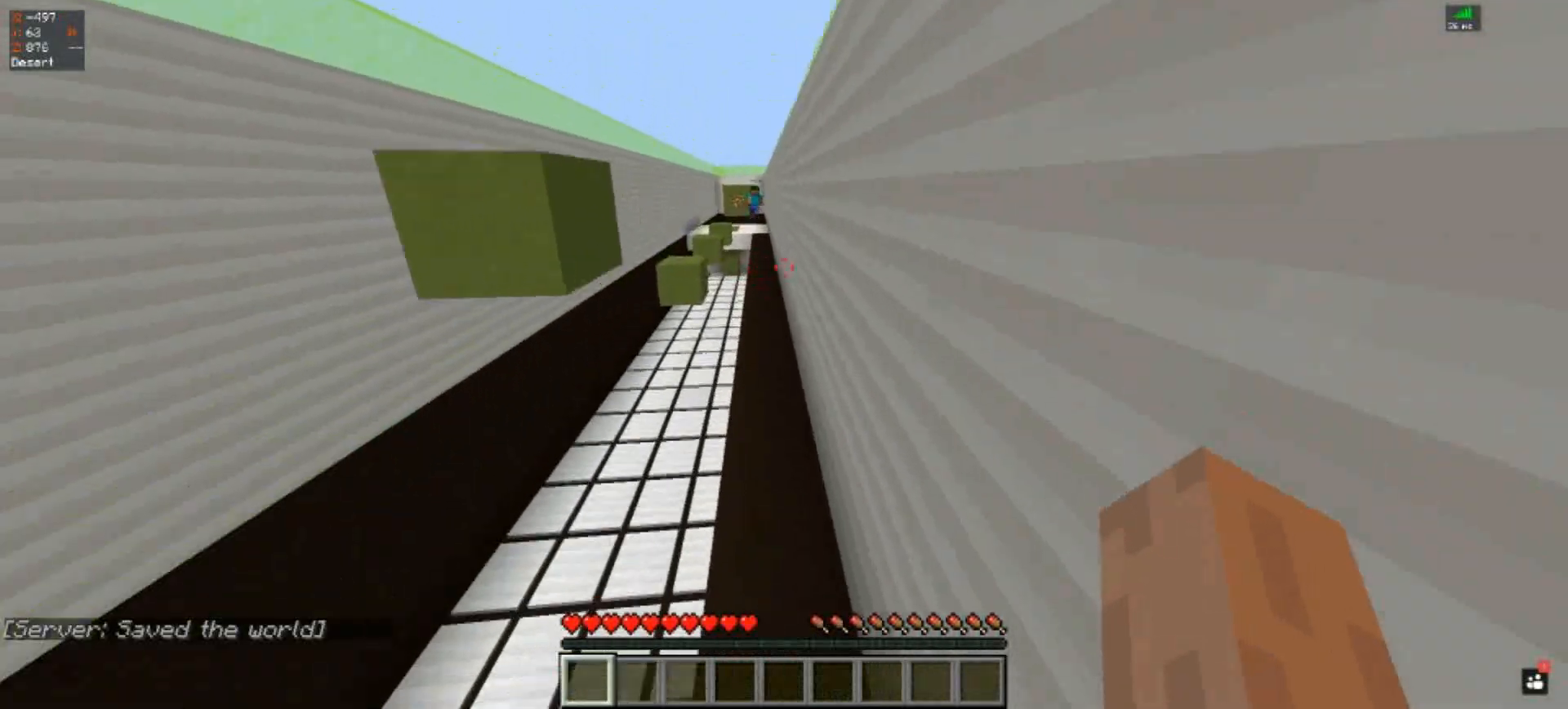
{"keys": ["space", "w"], "events": [[33, "space", "up"], [467, "space", "down"]]}
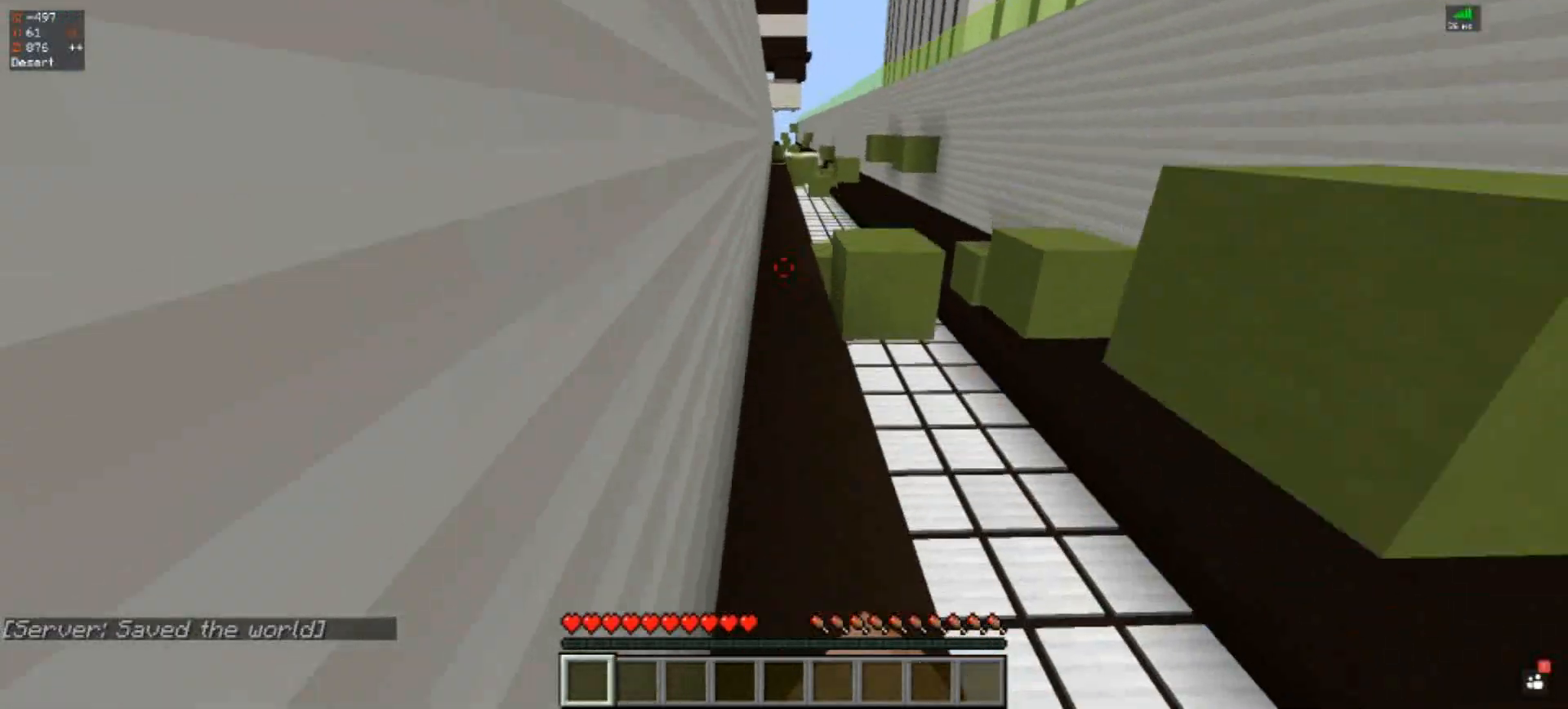
{"keys": ["space", "w"], "events": []}
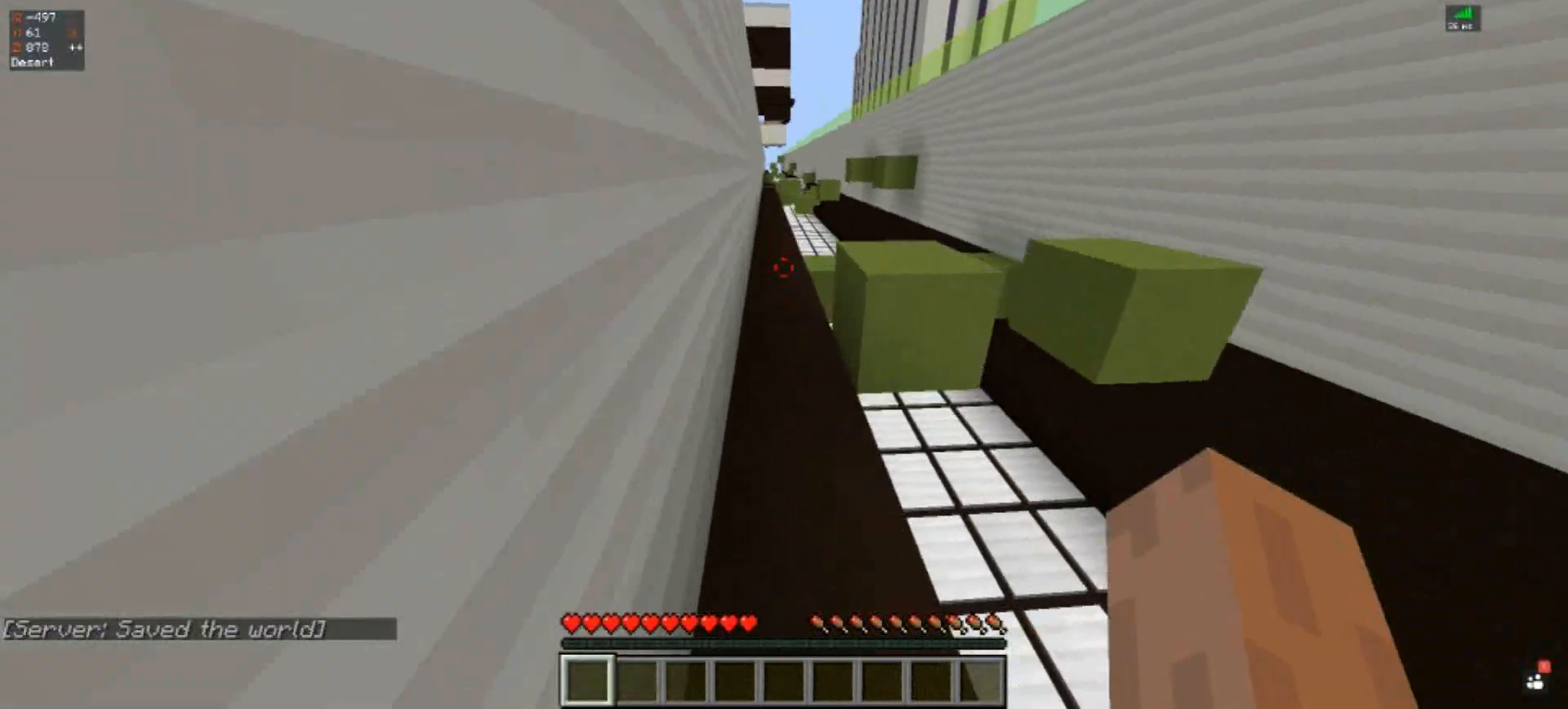
{"keys": ["space", "w"], "events": []}
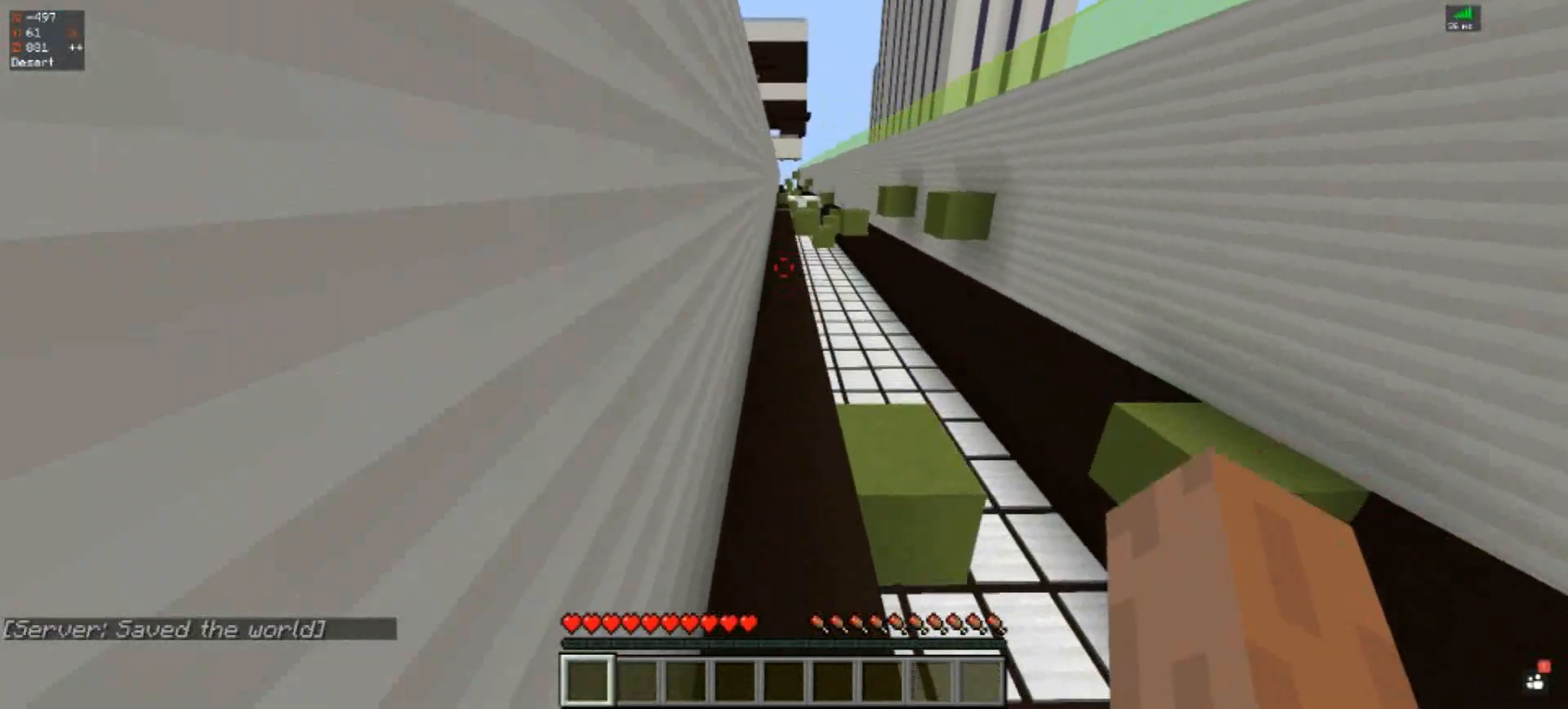
{"keys": ["space", "w"], "events": []}
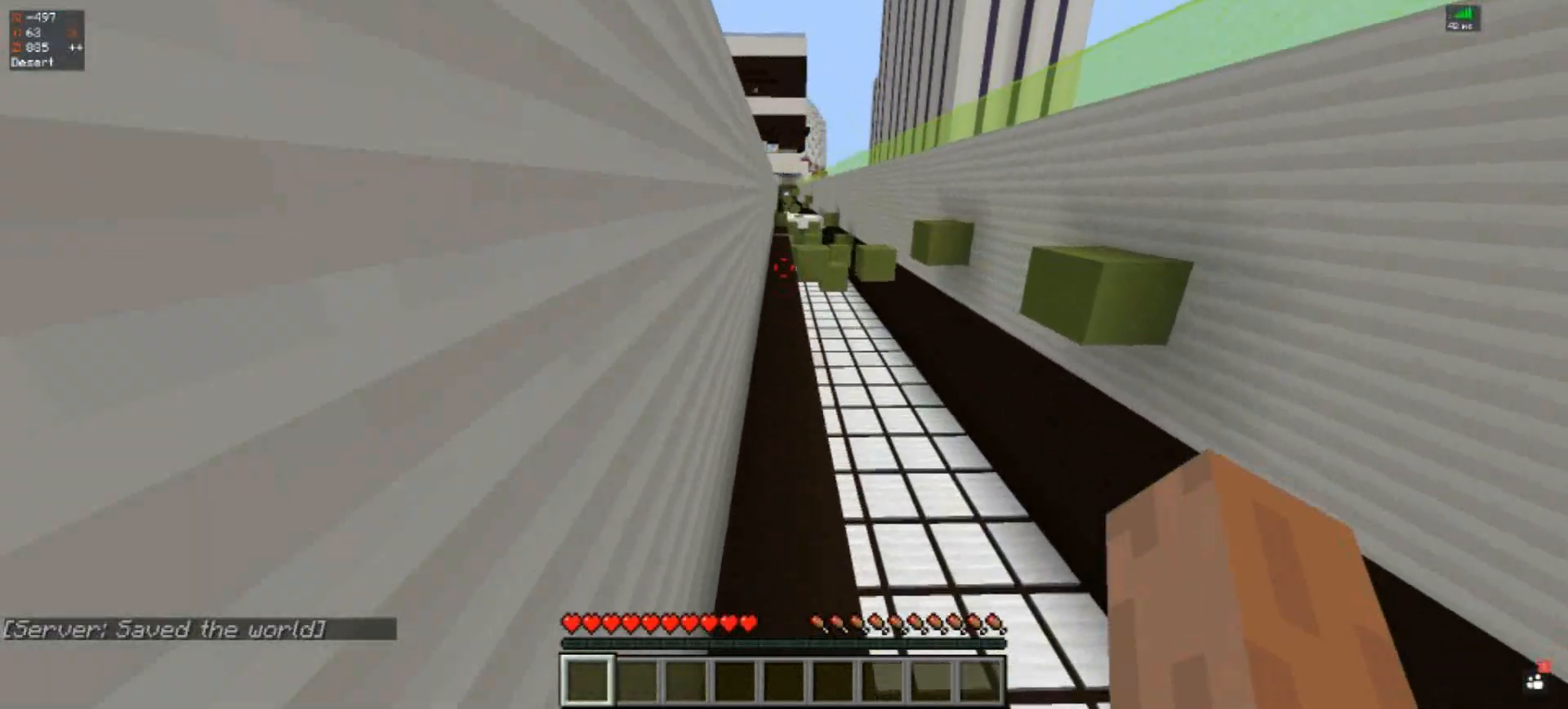
{"keys": ["space", "w"], "events": []}
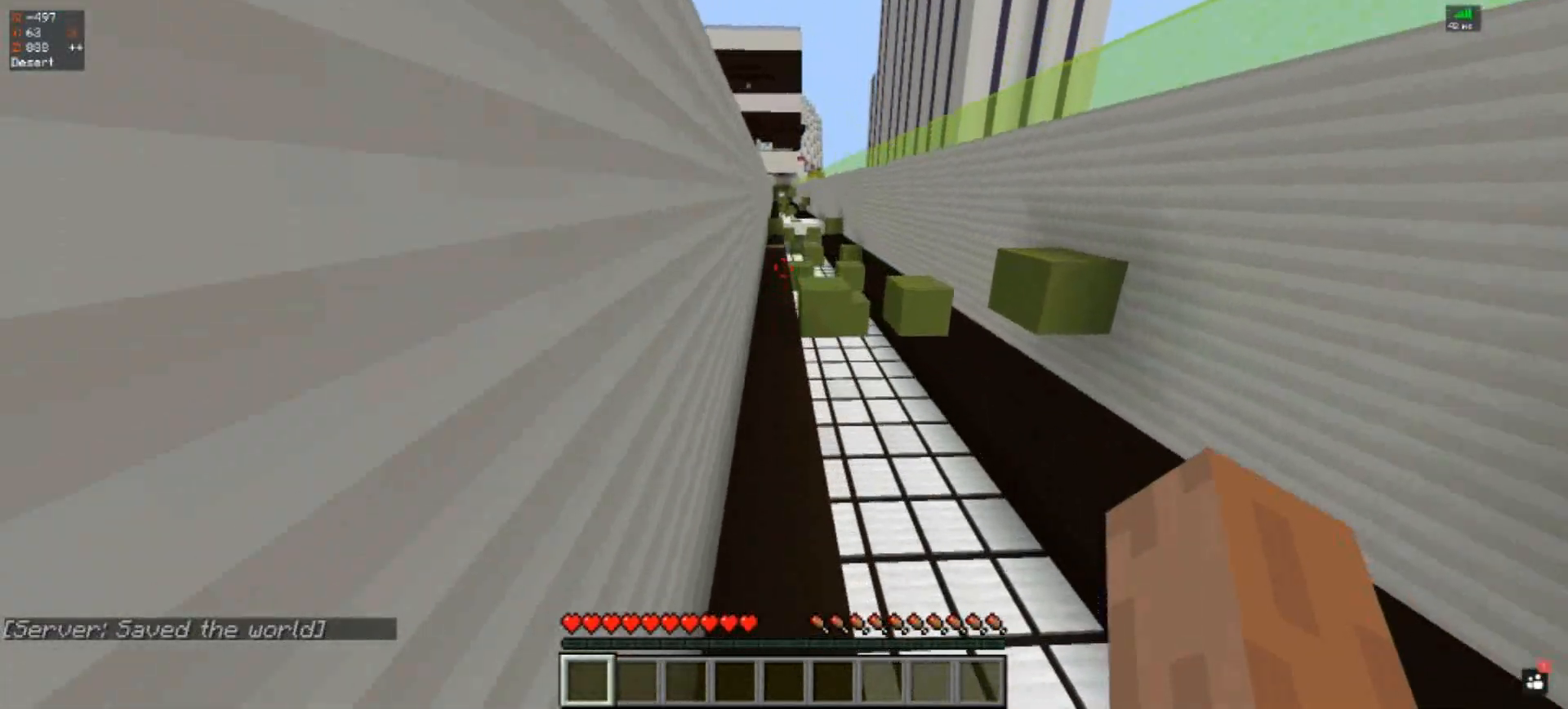
{"keys": ["space", "w"], "events": []}
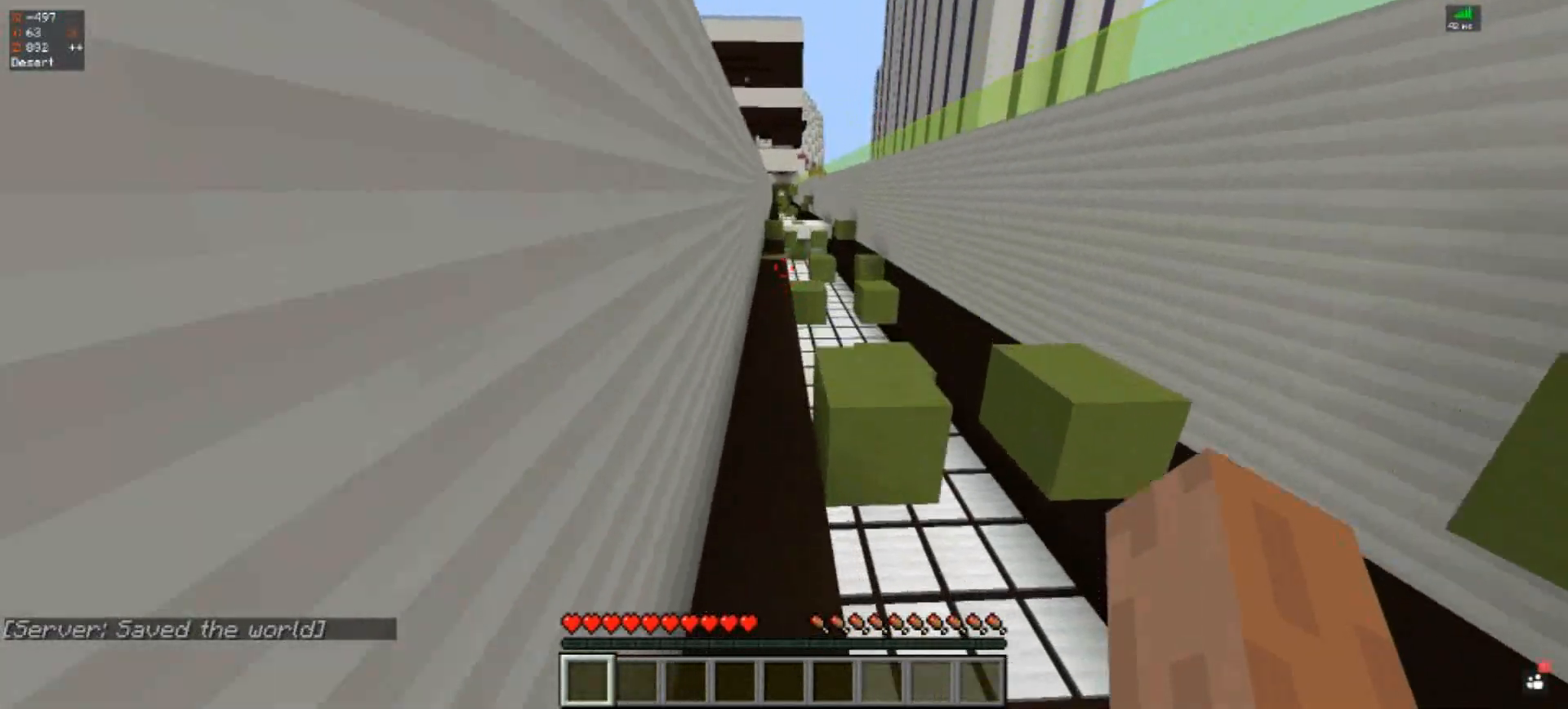
{"keys": ["space", "w"], "events": []}
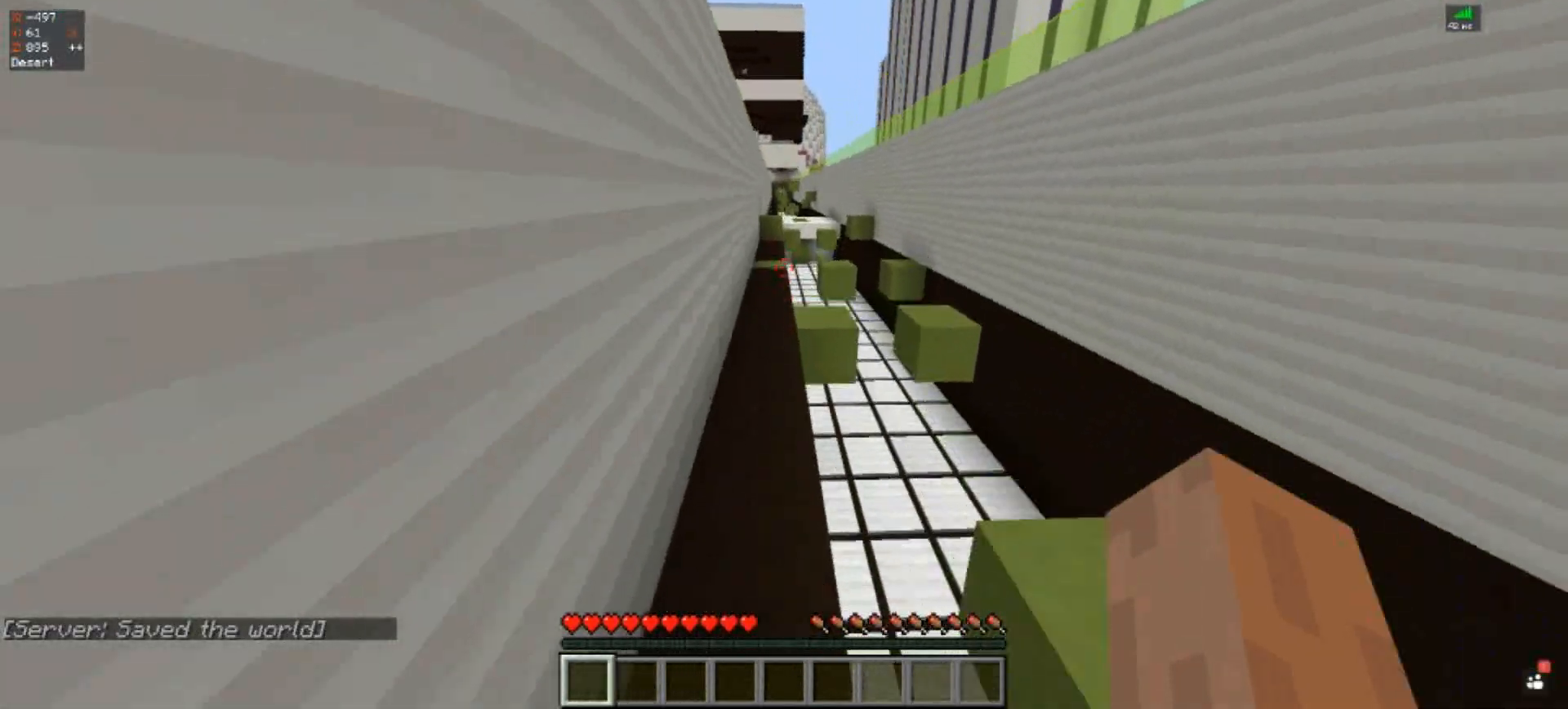
{"keys": ["space", "w"], "events": []}
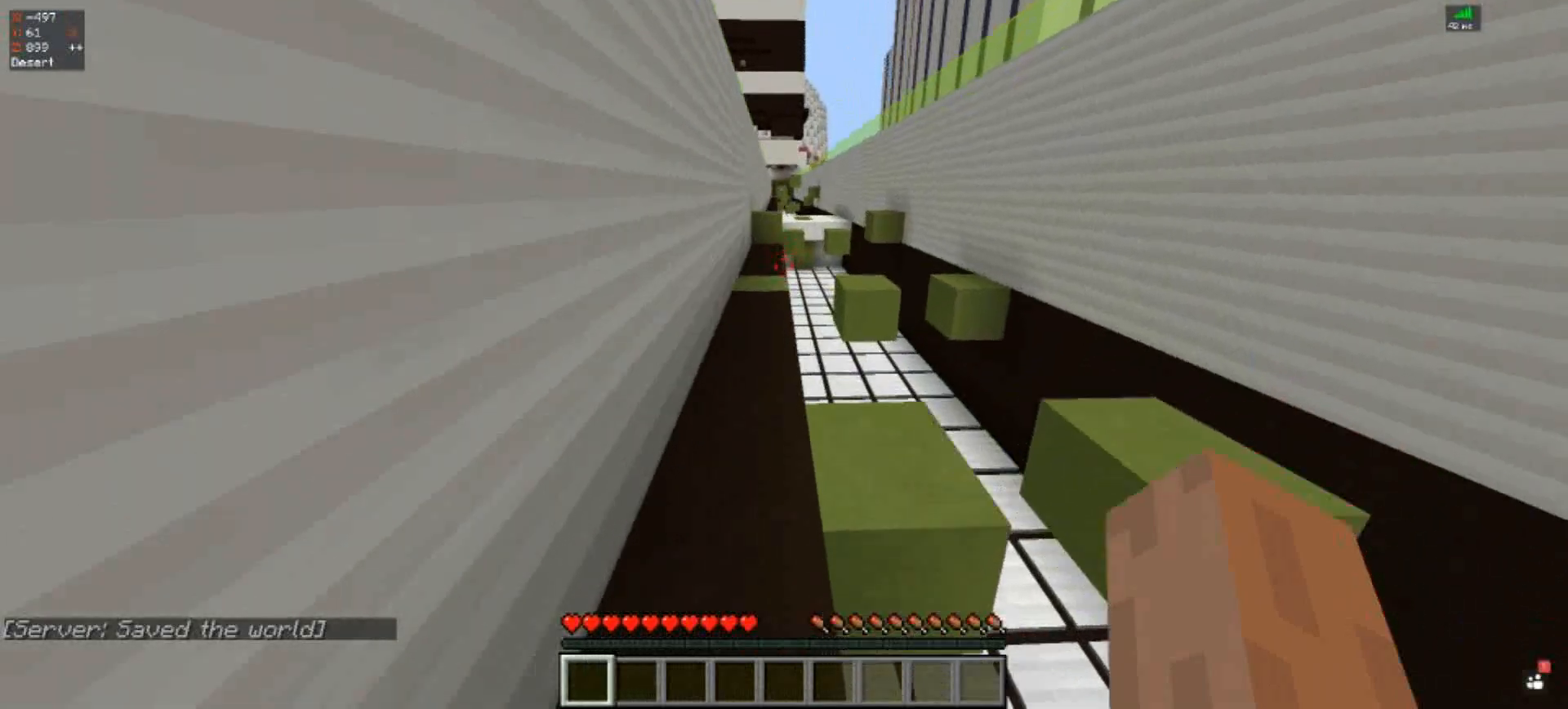
{"keys": ["space", "w"], "events": []}
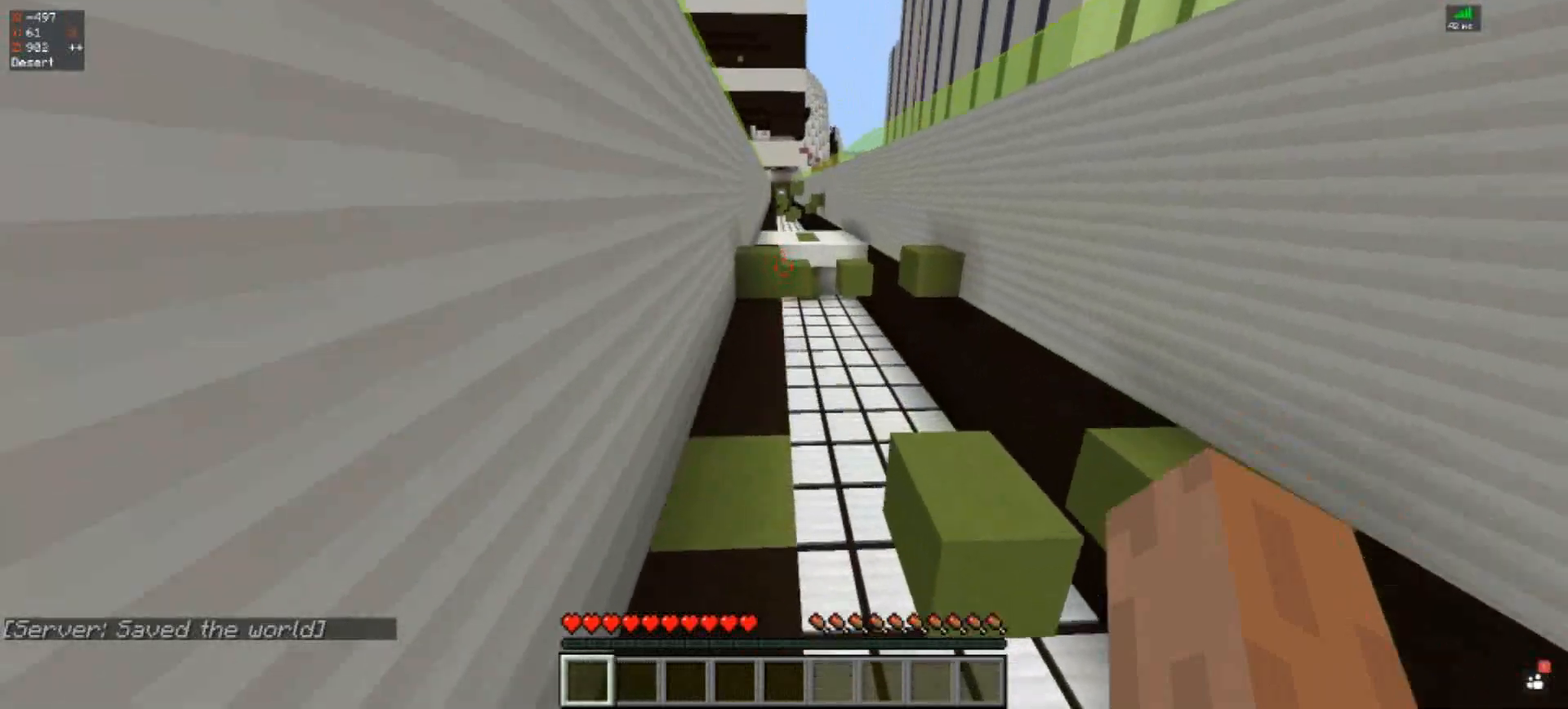
{"keys": ["w"], "events": [[133, "space", "up"]]}
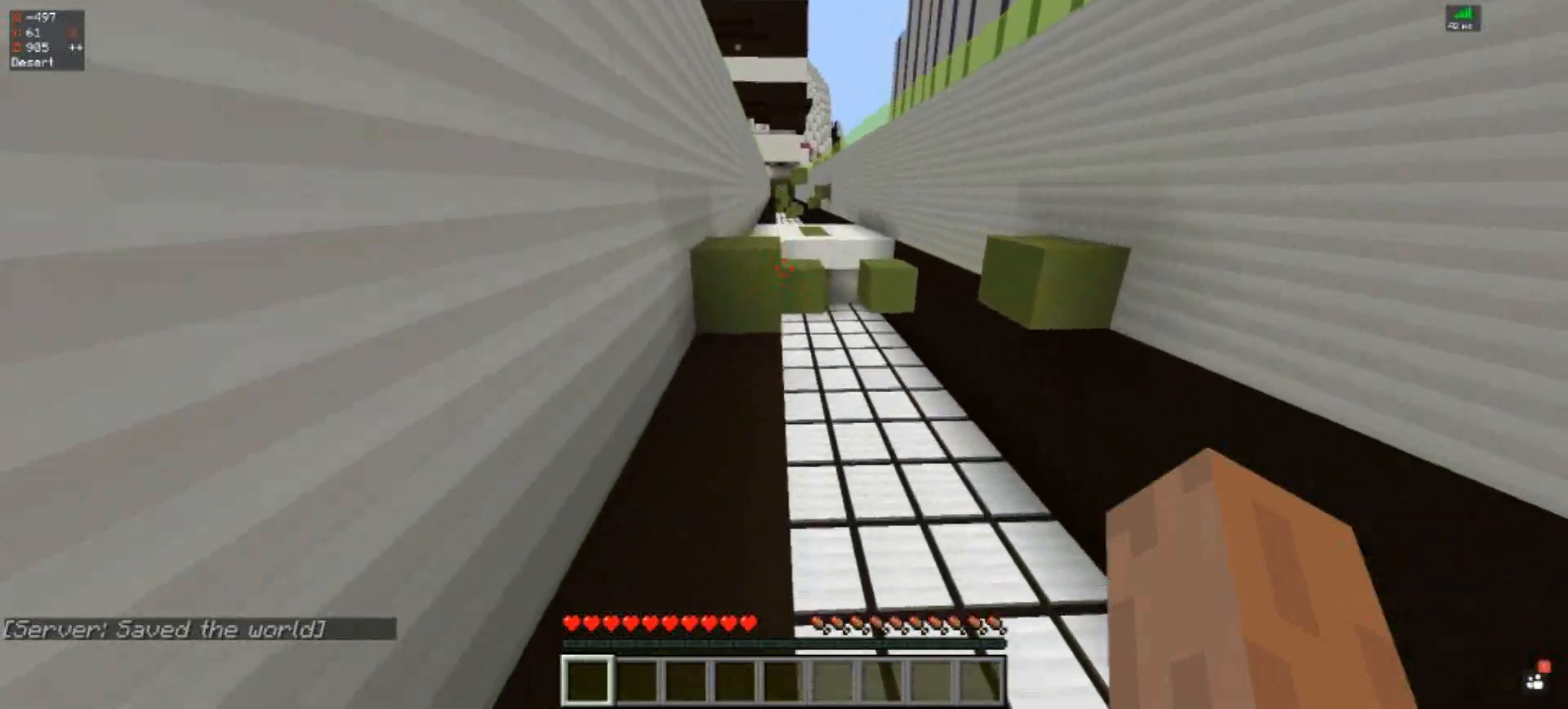
{"keys": ["space", "w"], "events": [[300, "space", "down"]]}
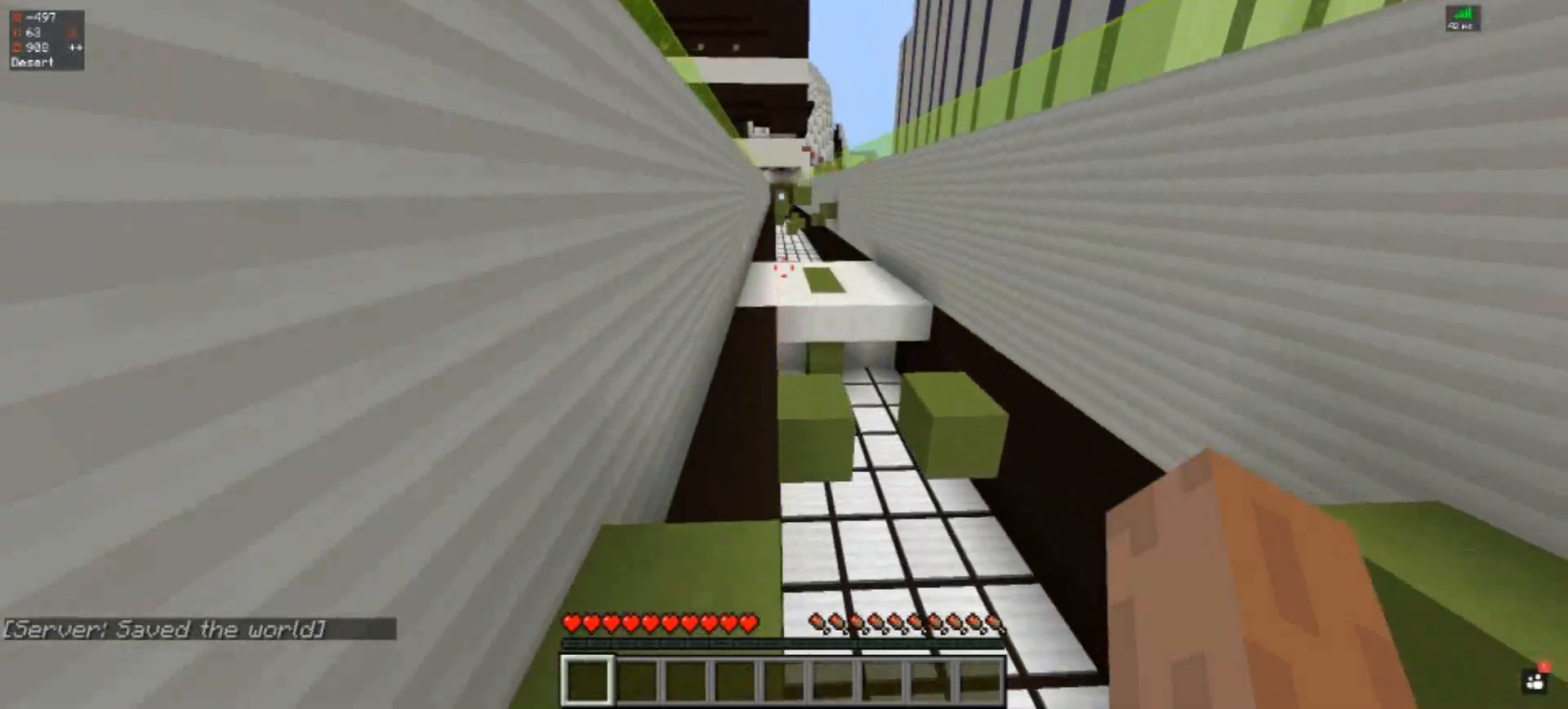
{"keys": ["a", "space", "w"], "events": [[33, "space", "up"], [200, "space", "down"], [400, "a", "down"]]}
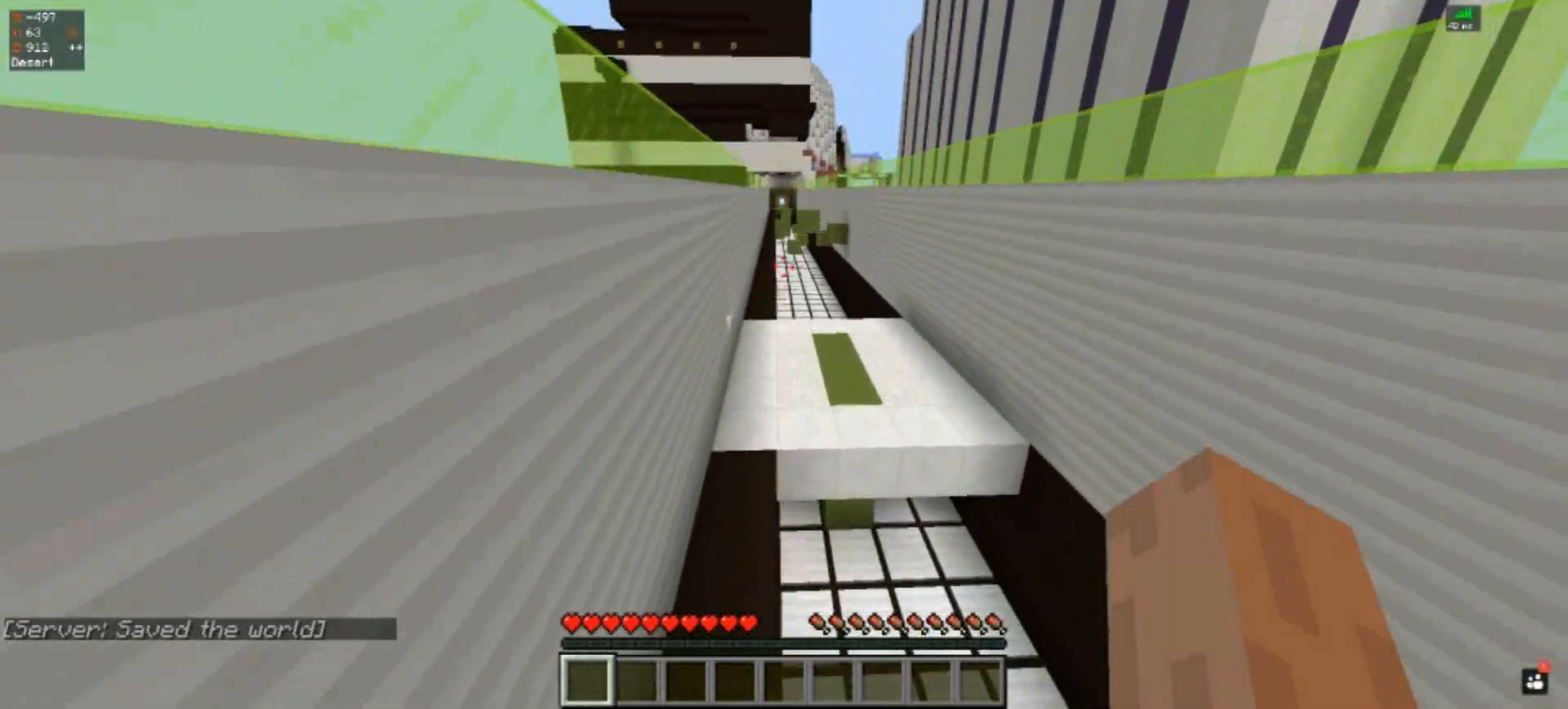
{"keys": ["w"], "events": [[100, "a", "up"], [133, "space", "up"]]}
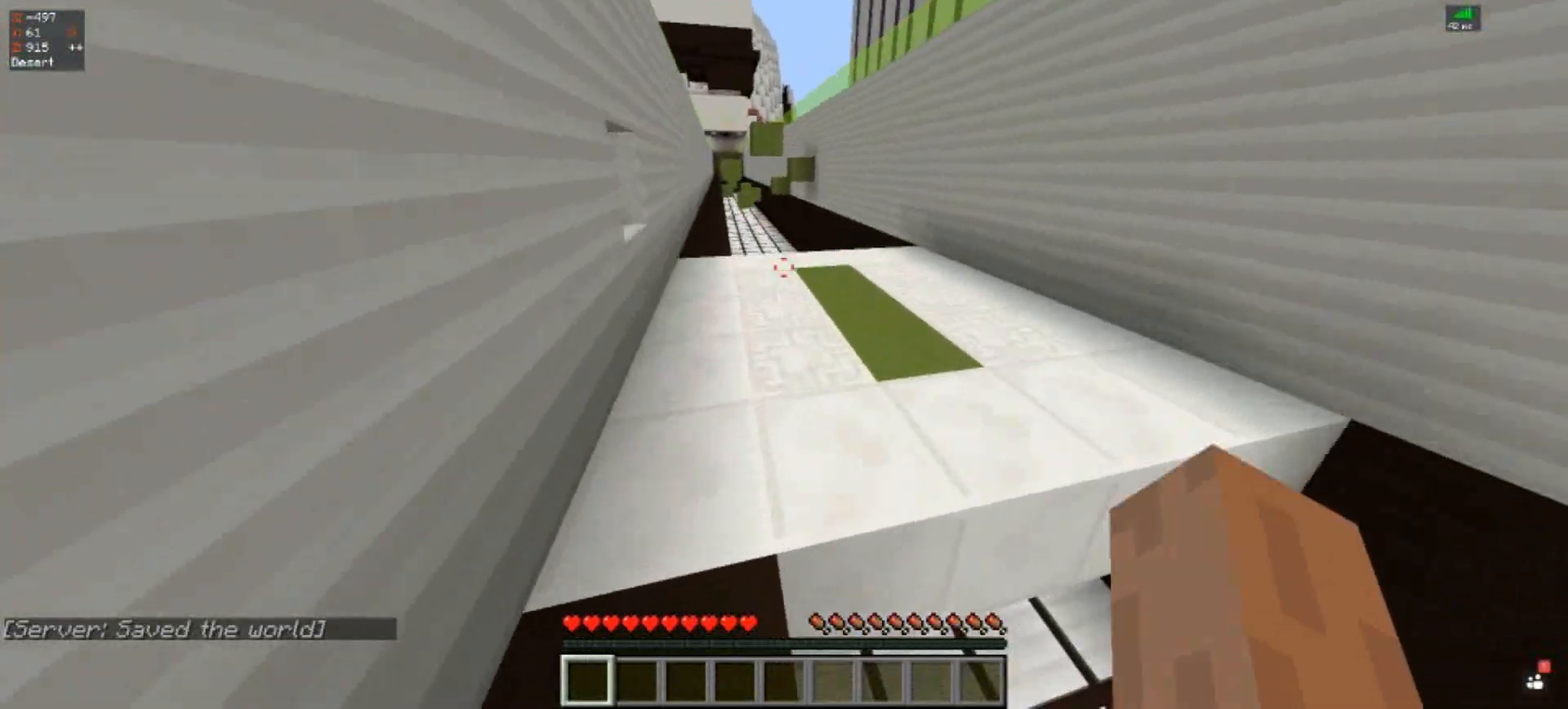
{"keys": ["space", "w"], "events": [[67, "space", "down"], [333, "space", "up"], [500, "space", "down"]]}